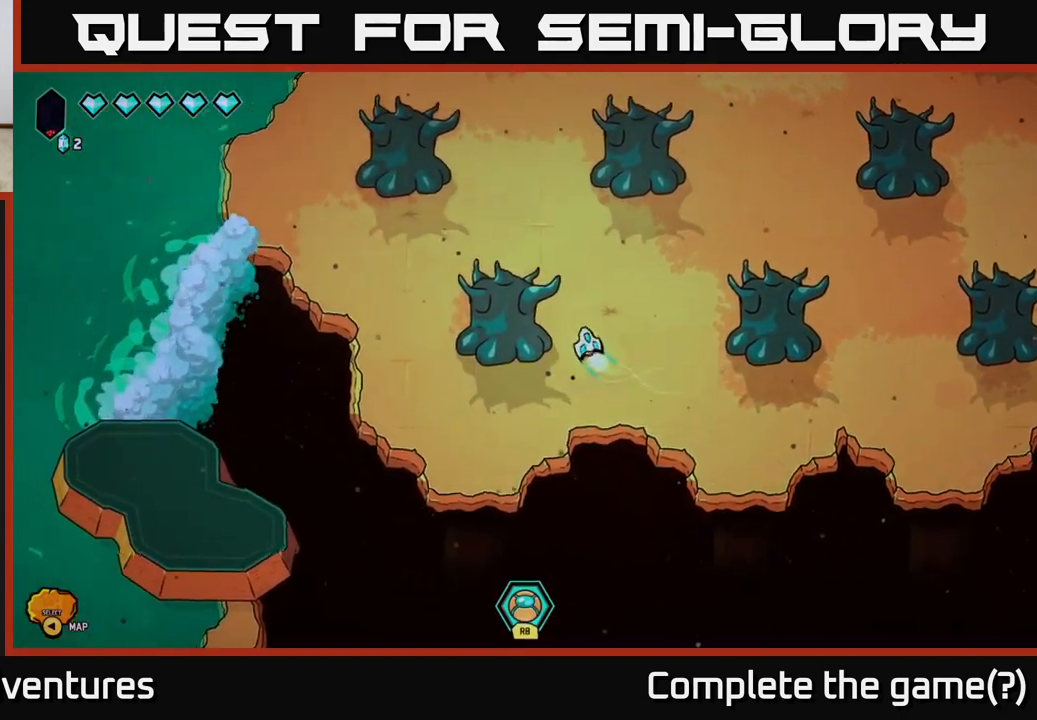
Gameplay with a controller (Xbox layout); each line is a JSON object with the inputs held at the frame after it. "events" lists button and stick changes between this image and that frame as [ms after this image, input, new state], when the widget could be followed in between.
{"buttons": [], "left_stick": "left", "right_stick": "center", "events": [[67, "left_stick", "up-left"], [200, "left_stick", "up"], [367, "L2", "up"], [367, "left_stick", "left"]]}
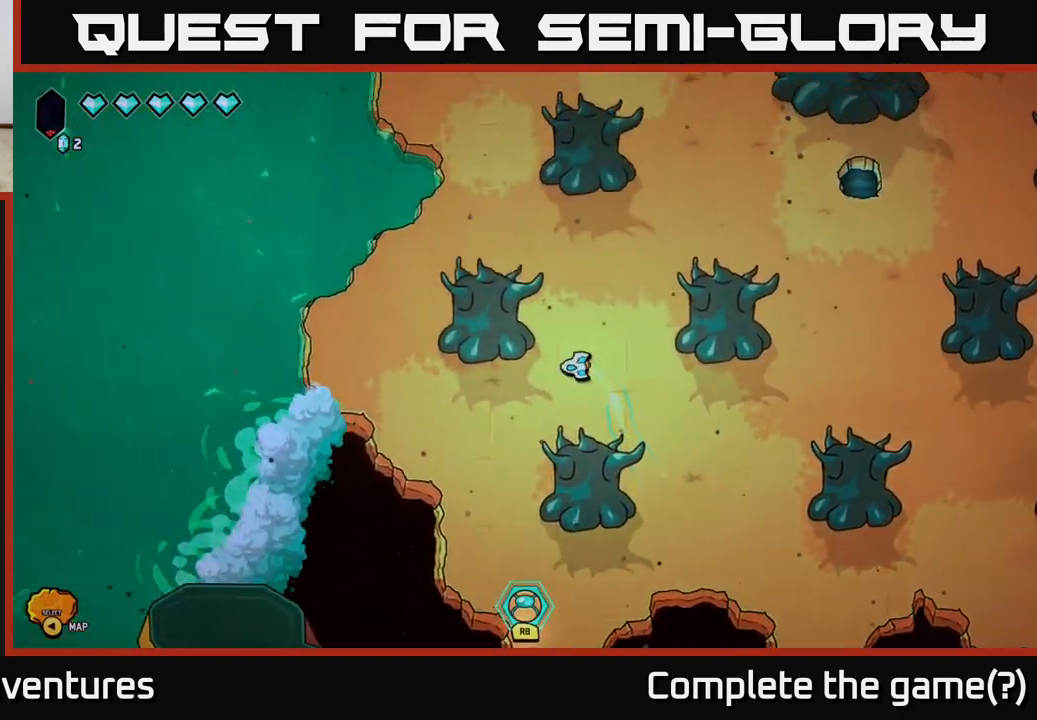
{"buttons": [], "left_stick": "down-left", "right_stick": "center", "events": [[450, "left_stick", "down-left"]]}
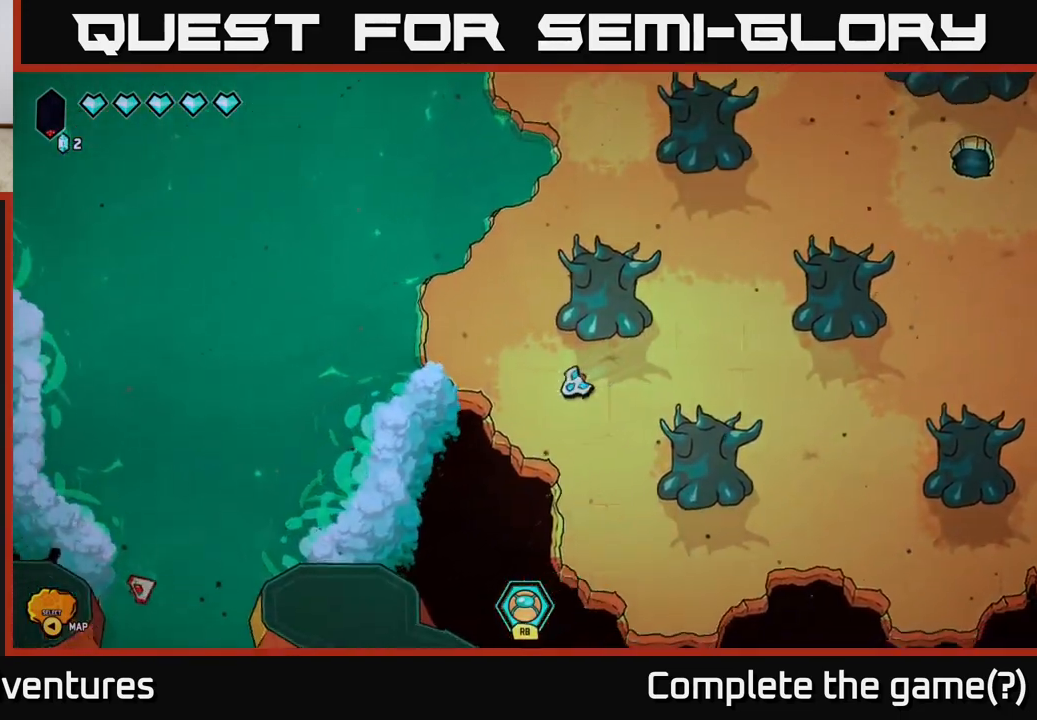
{"buttons": [], "left_stick": "down-right", "right_stick": "center", "events": [[33, "left_stick", "down"], [150, "left_stick", "down-right"]]}
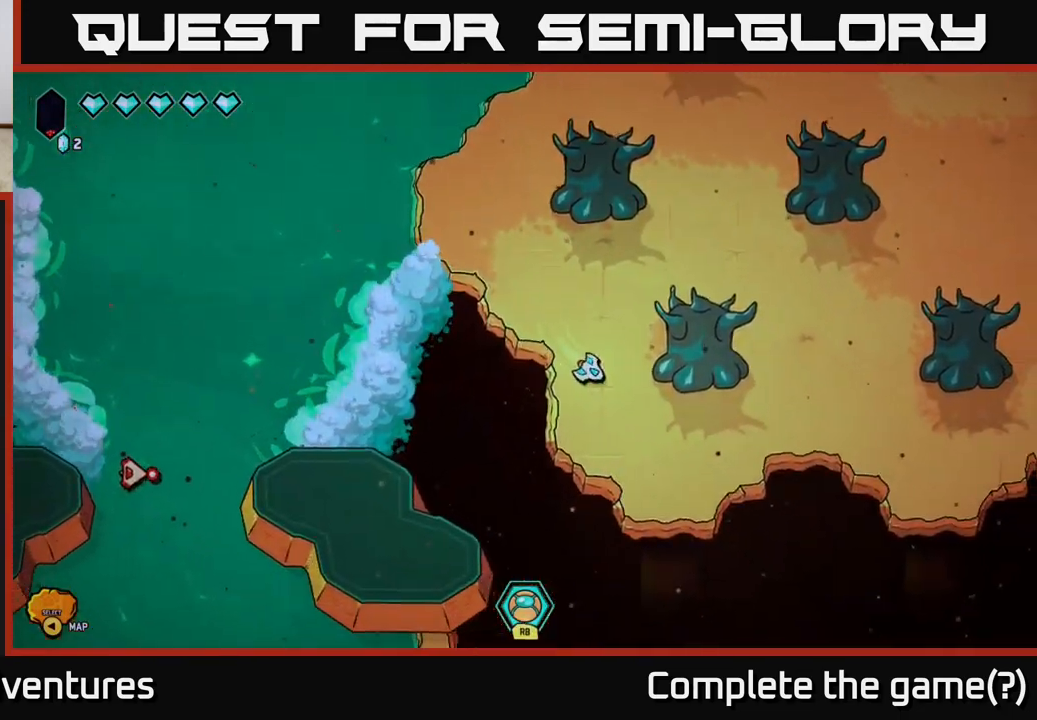
{"buttons": [], "left_stick": "up-left", "right_stick": "center", "events": [[83, "left_stick", "down"], [250, "left_stick", "center"], [333, "left_stick", "up-left"]]}
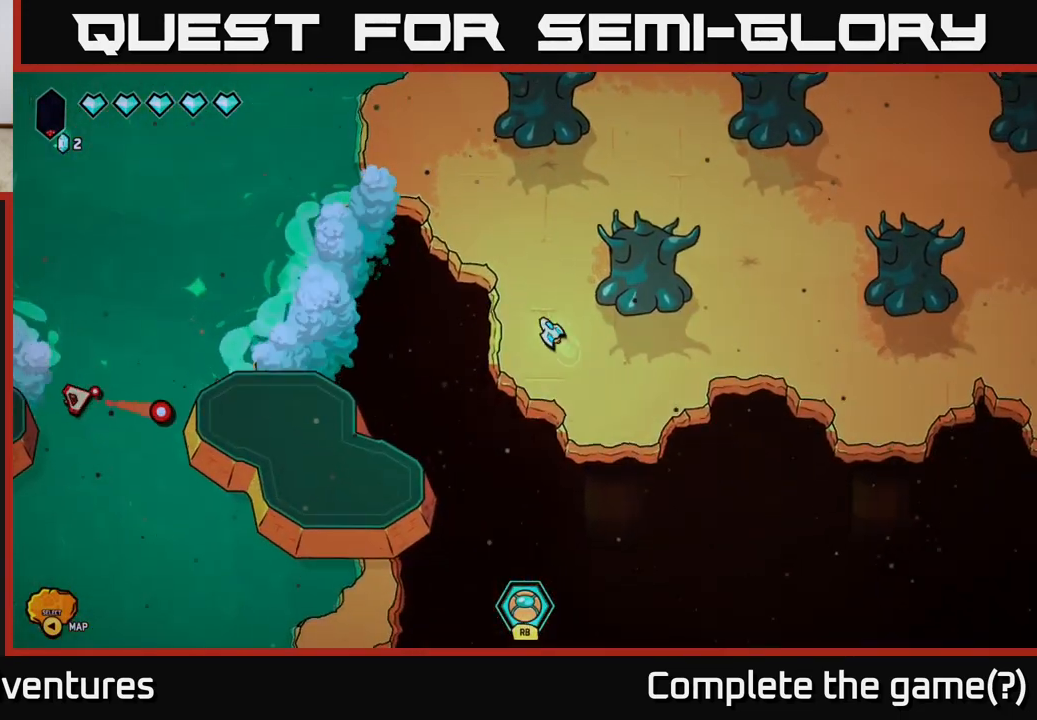
{"buttons": [], "left_stick": "up-left", "right_stick": "down-left", "events": [[67, "left_stick", "up"], [333, "left_stick", "up-left"], [450, "right_stick", "down-left"]]}
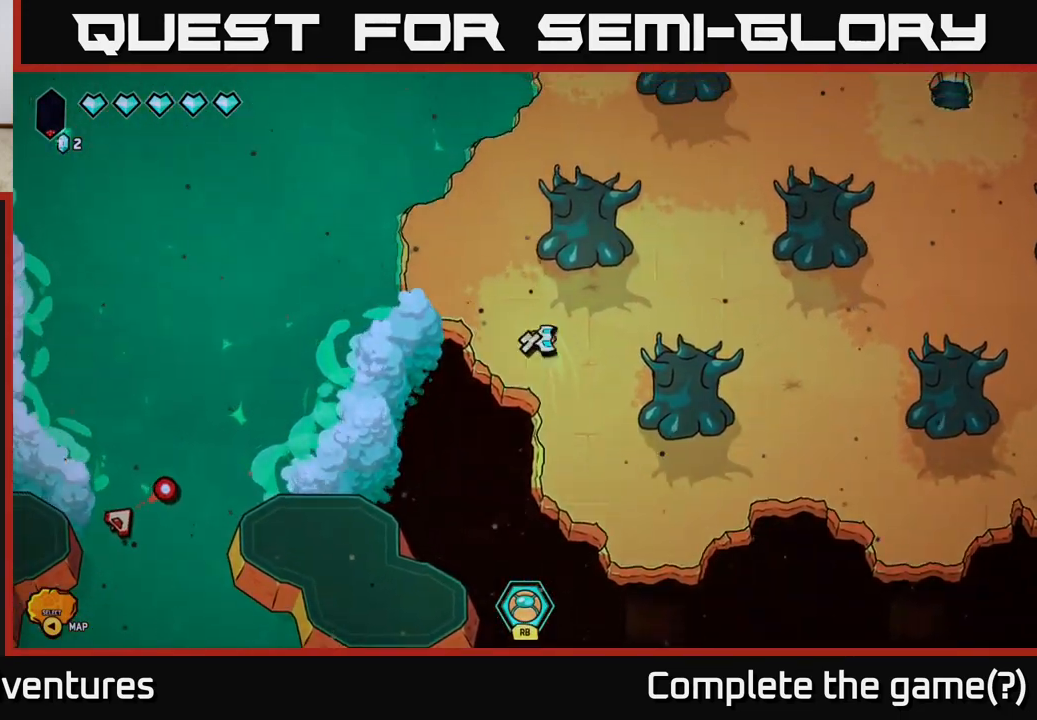
{"buttons": [], "left_stick": "left", "right_stick": "down-left", "events": [[267, "left_stick", "left"]]}
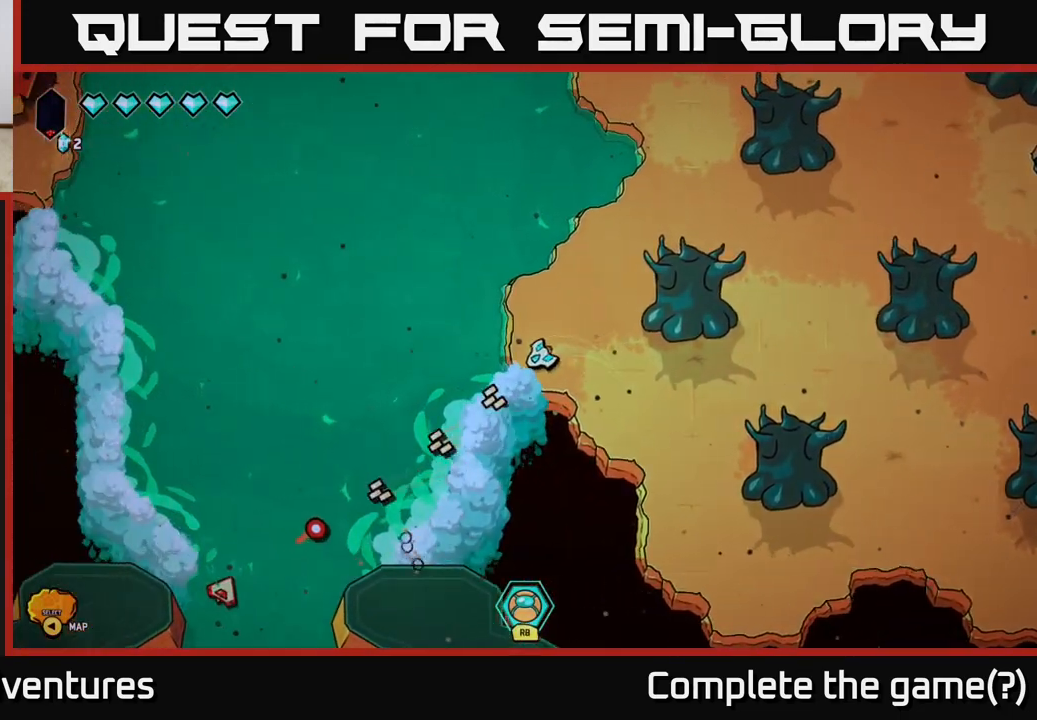
{"buttons": [], "left_stick": "center", "right_stick": "down-left", "events": [[67, "left_stick", "center"]]}
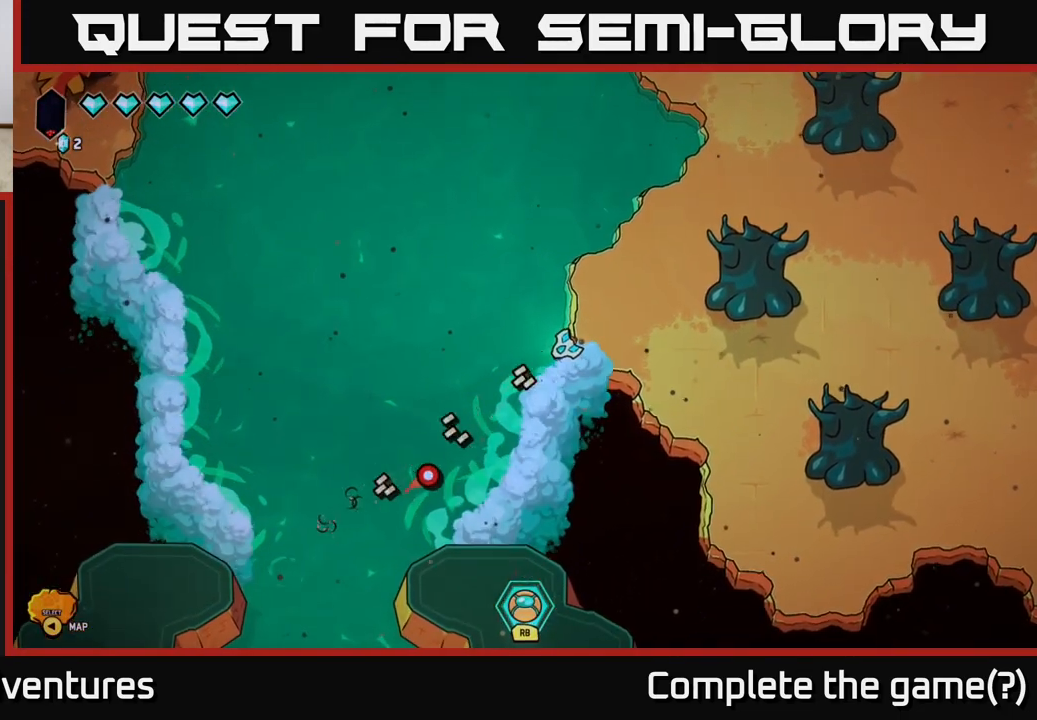
{"buttons": [], "left_stick": "center", "right_stick": "center", "events": [[117, "right_stick", "center"], [167, "left_stick", "right"], [317, "left_stick", "up-right"], [500, "left_stick", "center"]]}
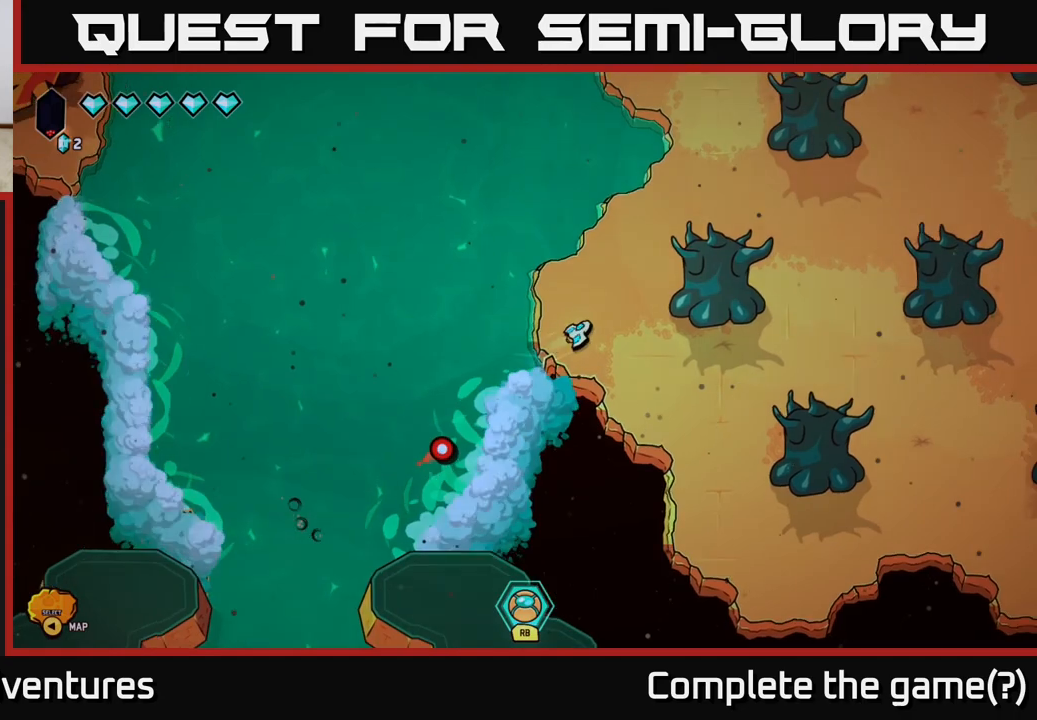
{"buttons": [], "left_stick": "center", "right_stick": "center", "events": []}
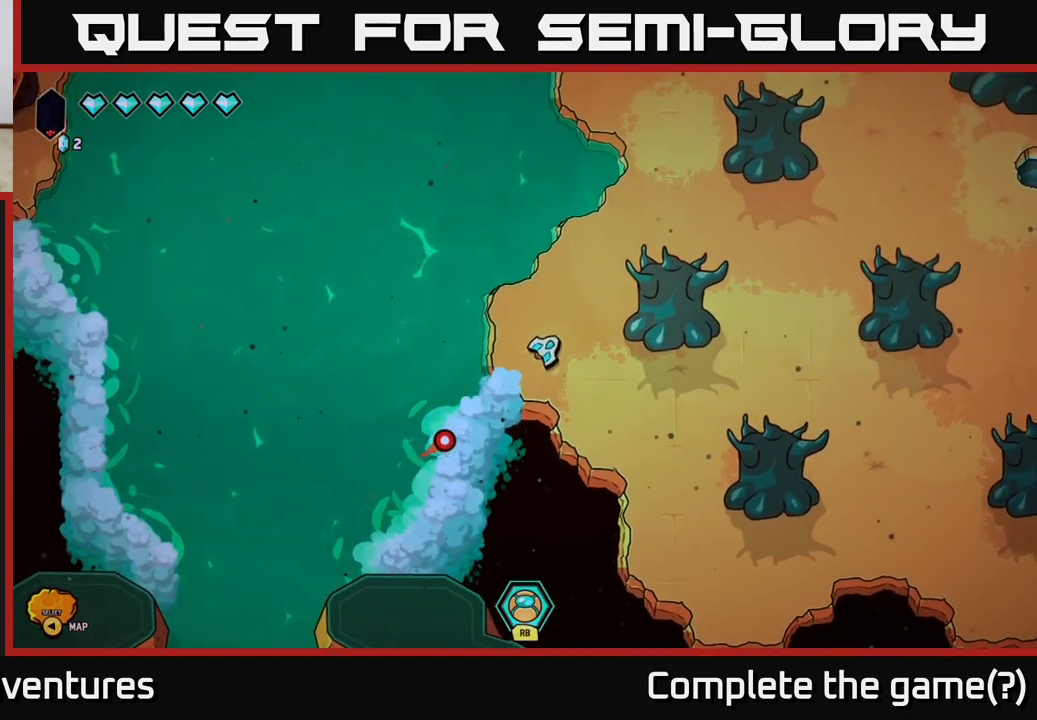
{"buttons": [], "left_stick": "center", "right_stick": "center", "events": []}
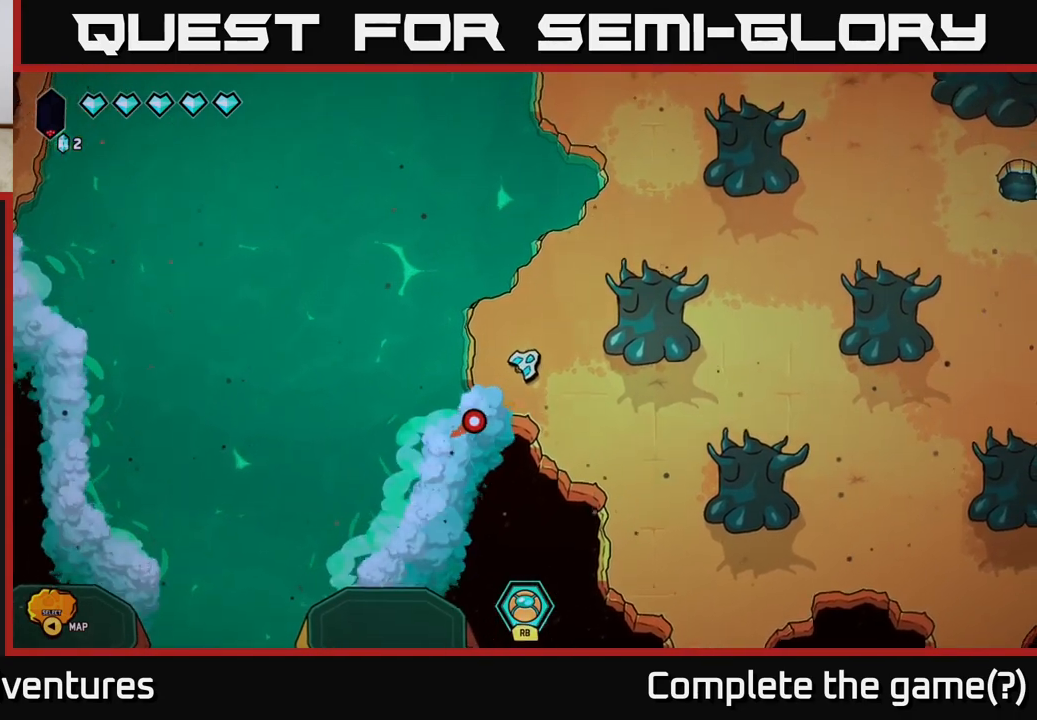
{"buttons": [], "left_stick": "center", "right_stick": "down-left", "events": [[50, "left_stick", "up-left"], [67, "right_stick", "down-left"], [267, "left_stick", "center"]]}
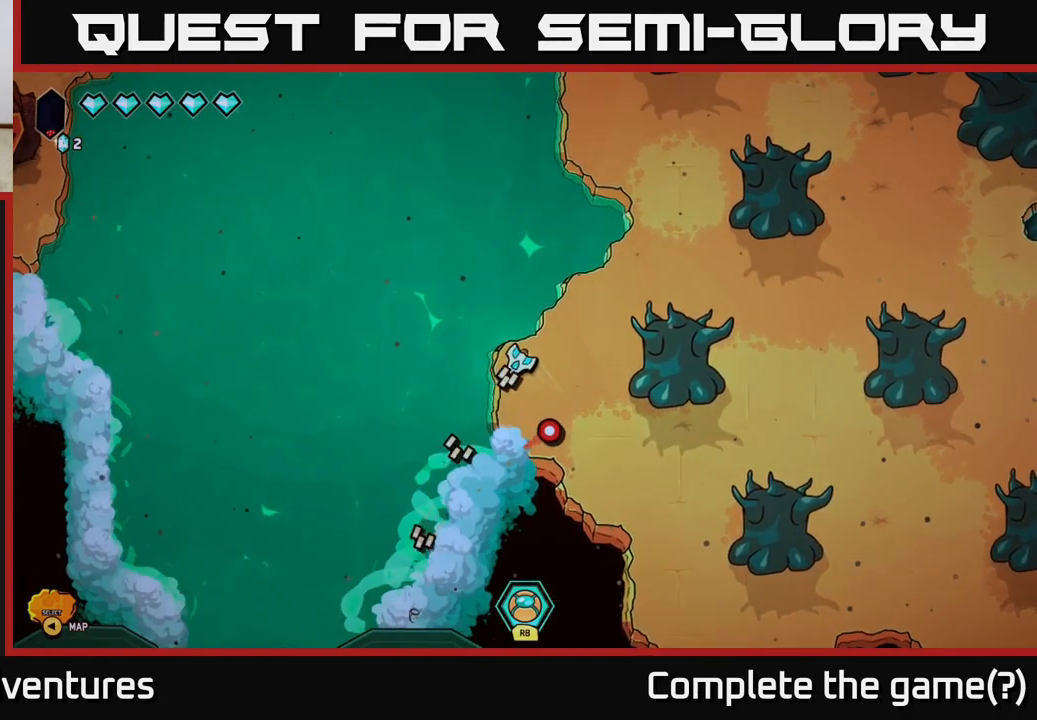
{"buttons": [], "left_stick": "down-right", "right_stick": "down-left", "events": [[317, "left_stick", "down"], [400, "left_stick", "down-right"]]}
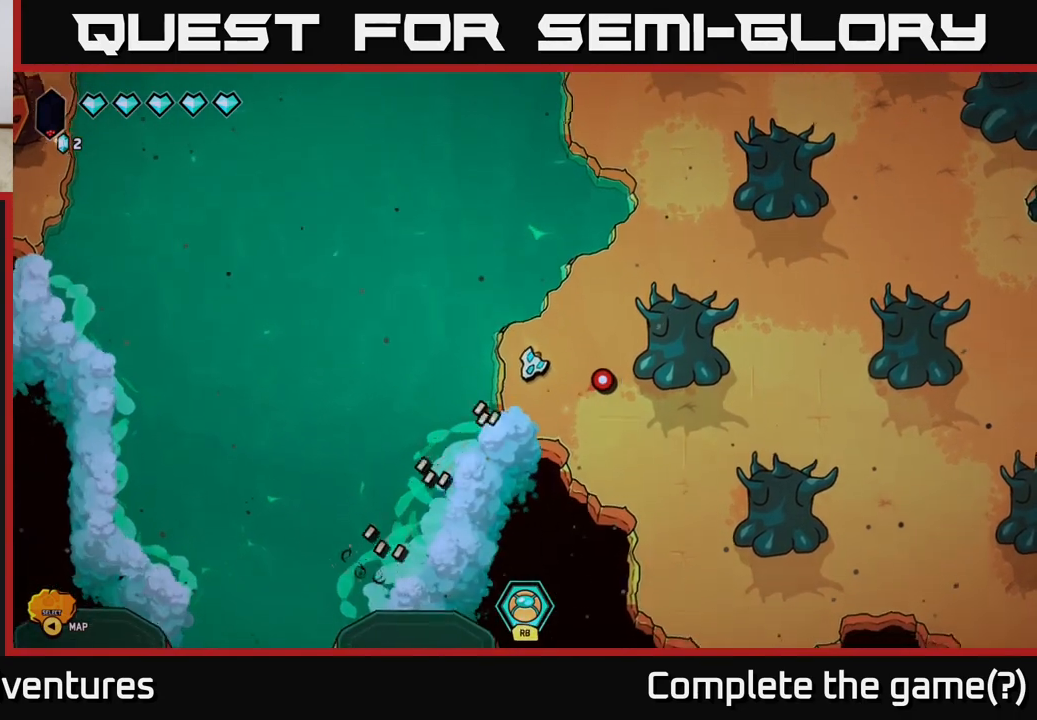
{"buttons": [], "left_stick": "down-right", "right_stick": "left", "events": [[133, "left_stick", "center"], [217, "right_stick", "left"], [317, "left_stick", "right"], [383, "left_stick", "down-right"]]}
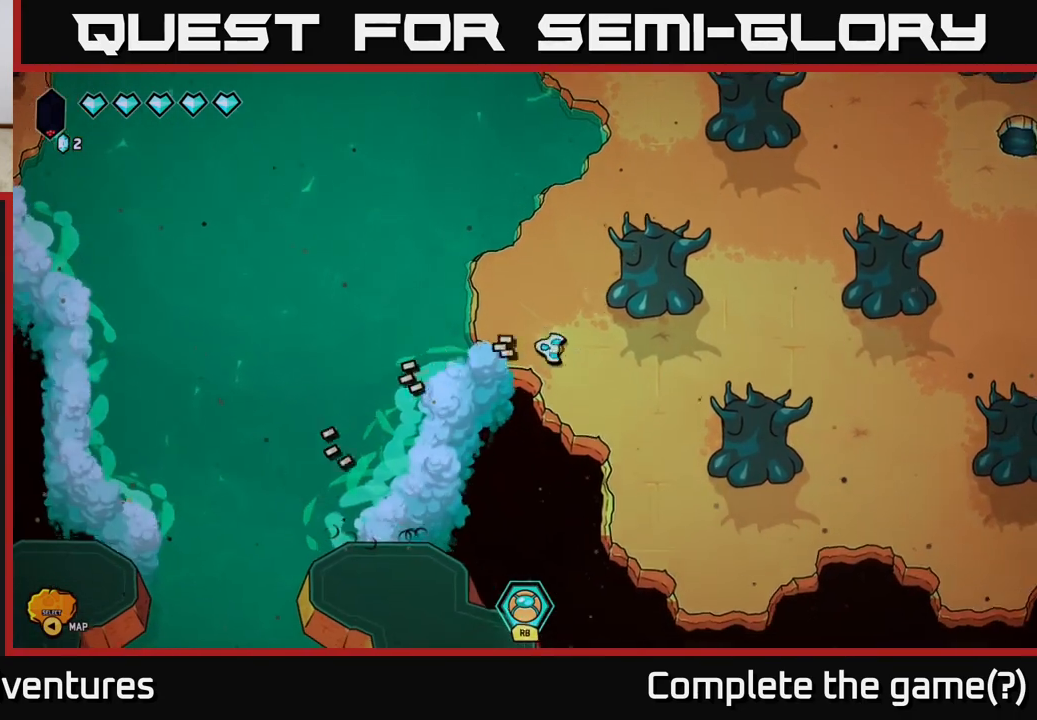
{"buttons": [], "left_stick": "center", "right_stick": "center", "events": [[33, "right_stick", "center"], [333, "left_stick", "down"], [450, "left_stick", "center"]]}
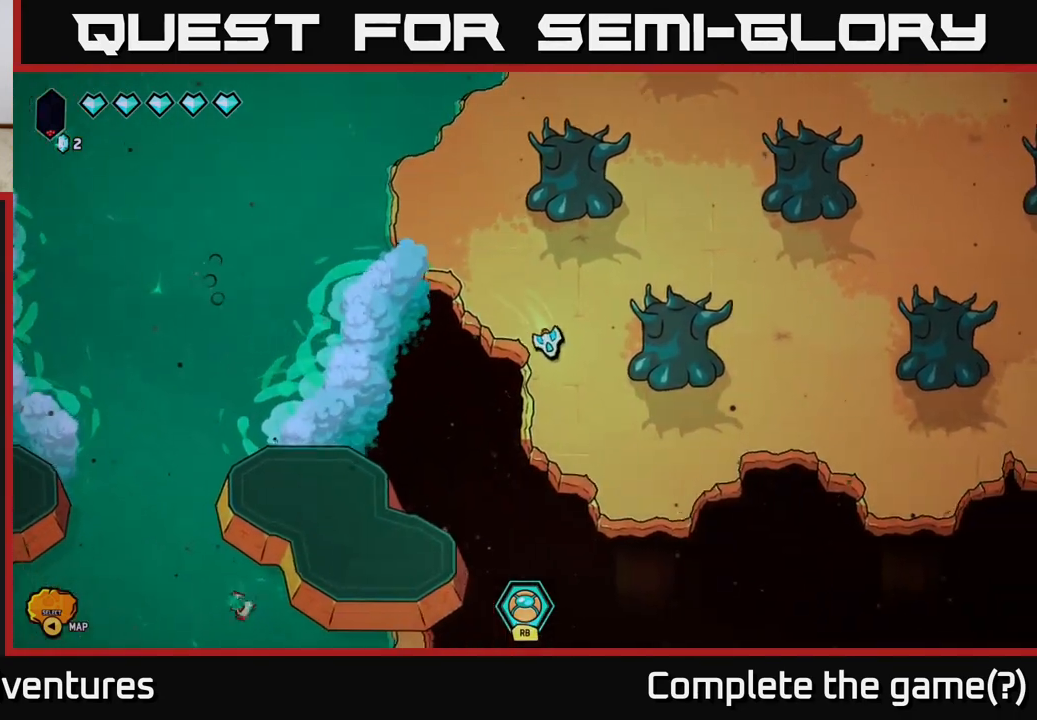
{"buttons": [], "left_stick": "down", "right_stick": "center", "events": [[317, "left_stick", "up"], [383, "left_stick", "center"], [433, "left_stick", "down"]]}
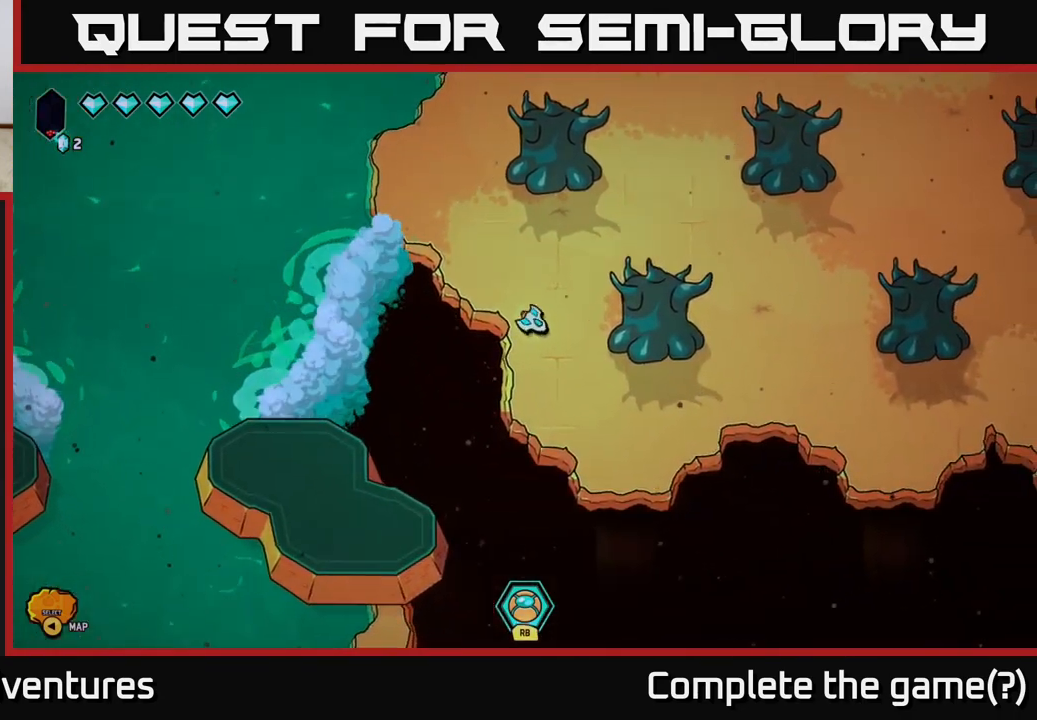
{"buttons": [], "left_stick": "center", "right_stick": "center", "events": [[400, "left_stick", "center"]]}
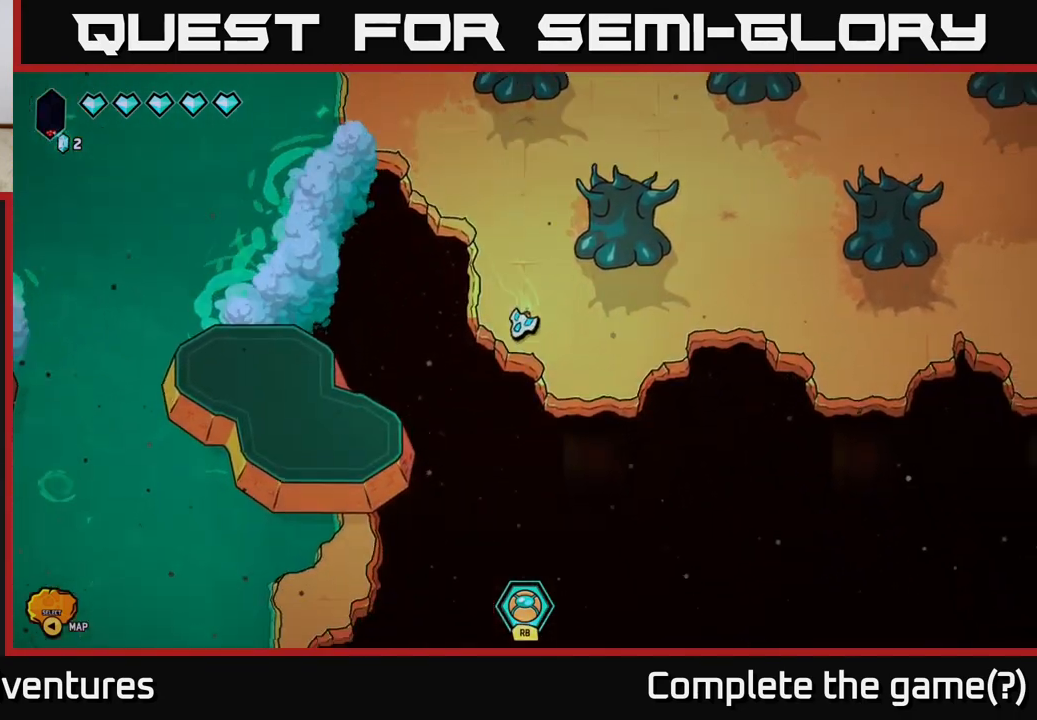
{"buttons": [], "left_stick": "center", "right_stick": "center", "events": []}
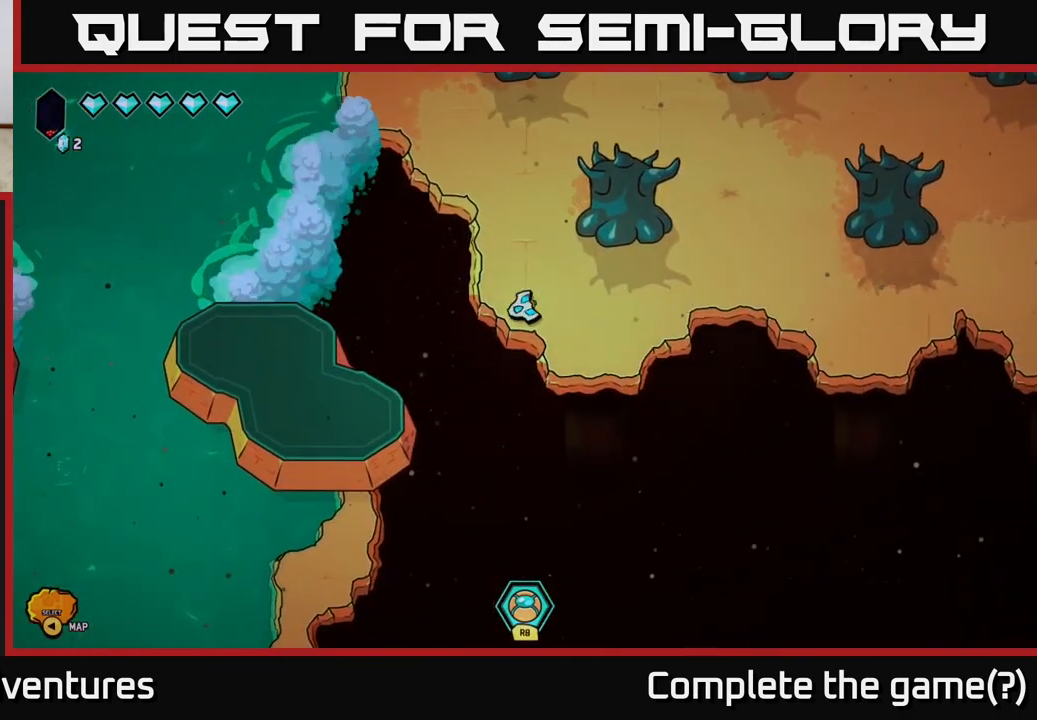
{"buttons": [], "left_stick": "center", "right_stick": "center", "events": []}
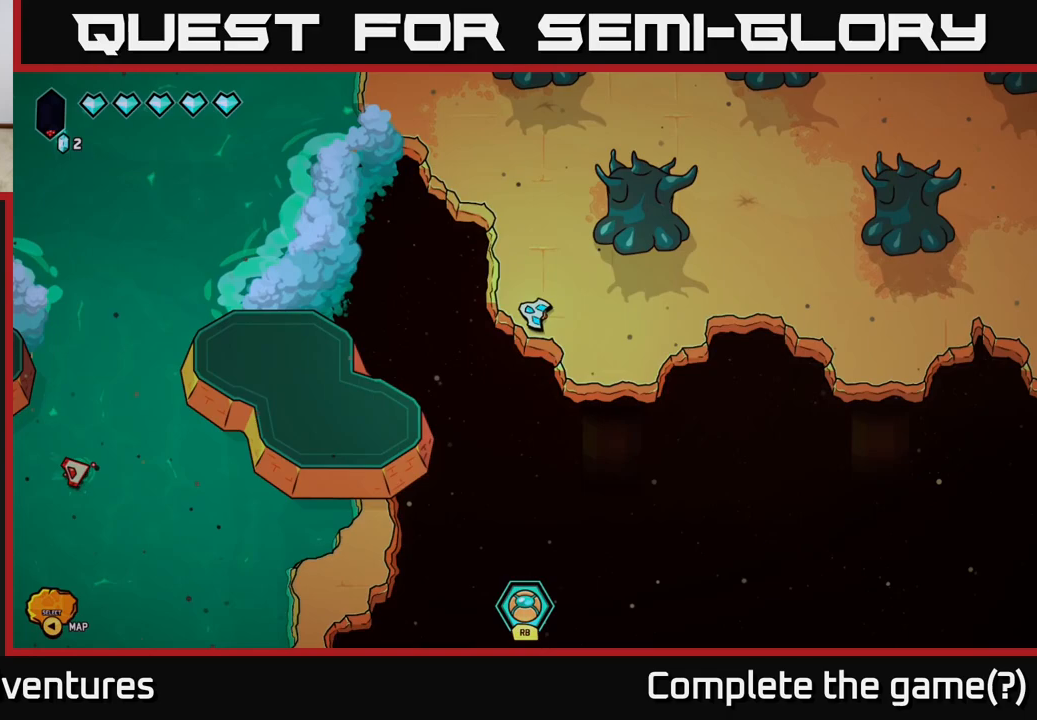
{"buttons": [], "left_stick": "center", "right_stick": "center", "events": []}
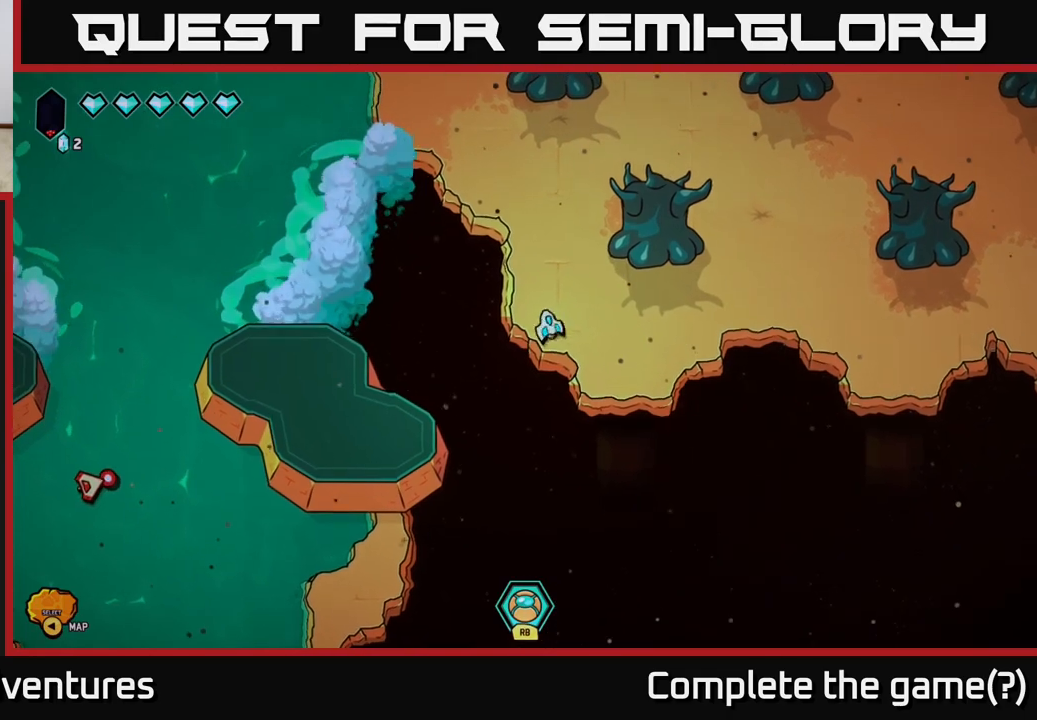
{"buttons": [], "left_stick": "up", "right_stick": "center", "events": [[67, "left_stick", "up"]]}
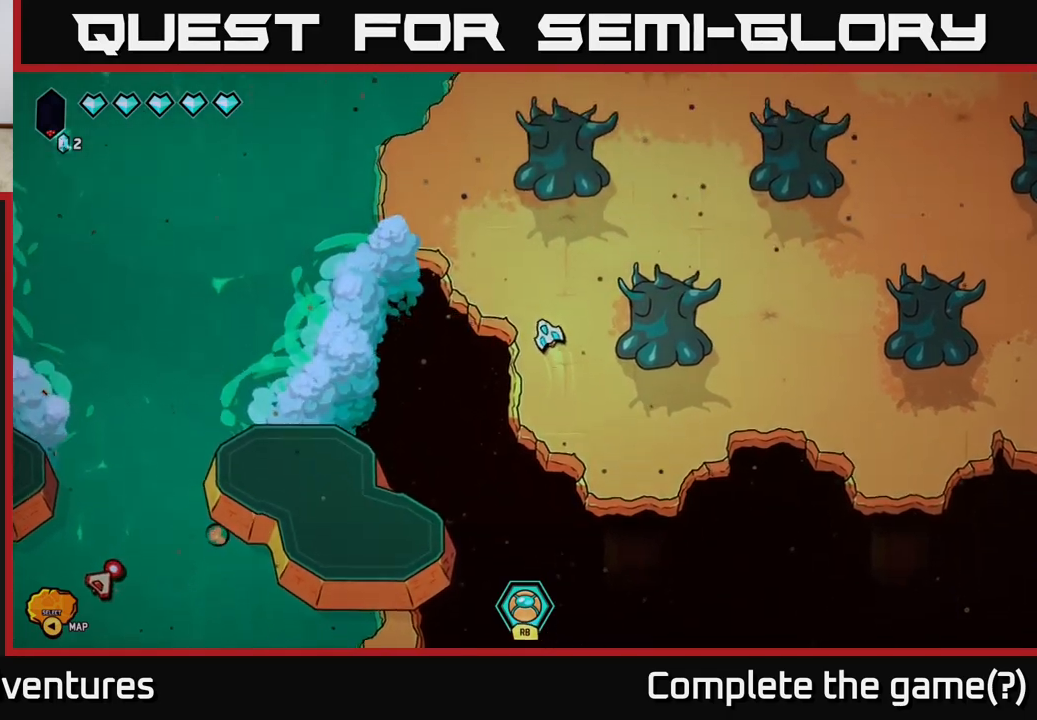
{"buttons": [], "left_stick": "up", "right_stick": "center", "events": []}
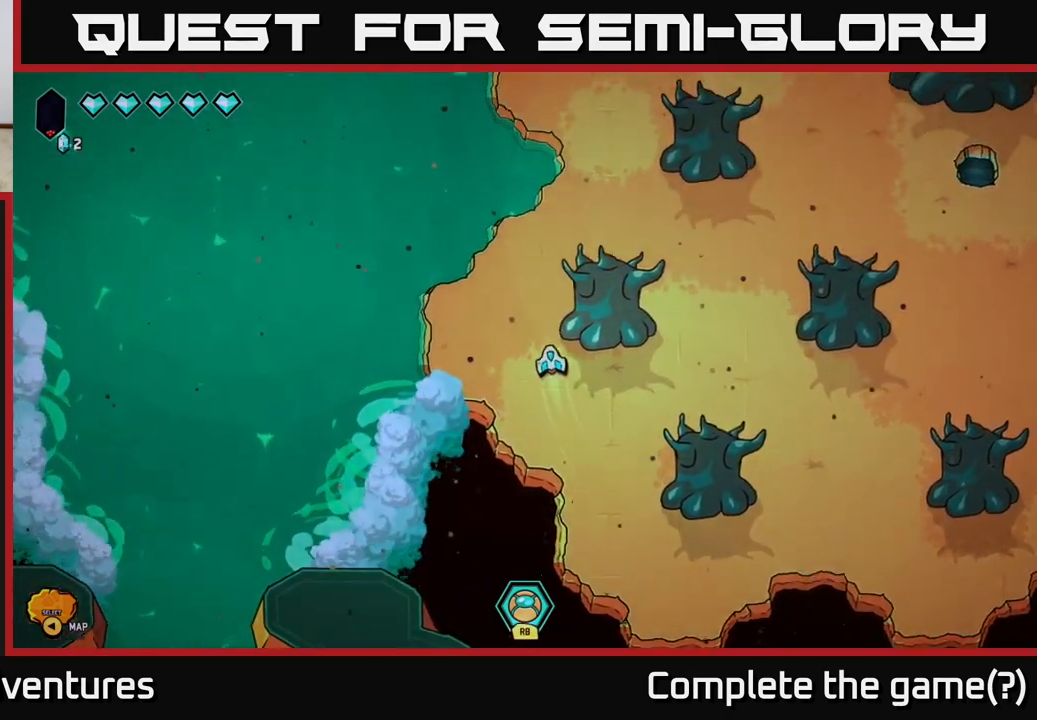
{"buttons": [], "left_stick": "up-right", "right_stick": "center", "events": [[300, "left_stick", "up-right"]]}
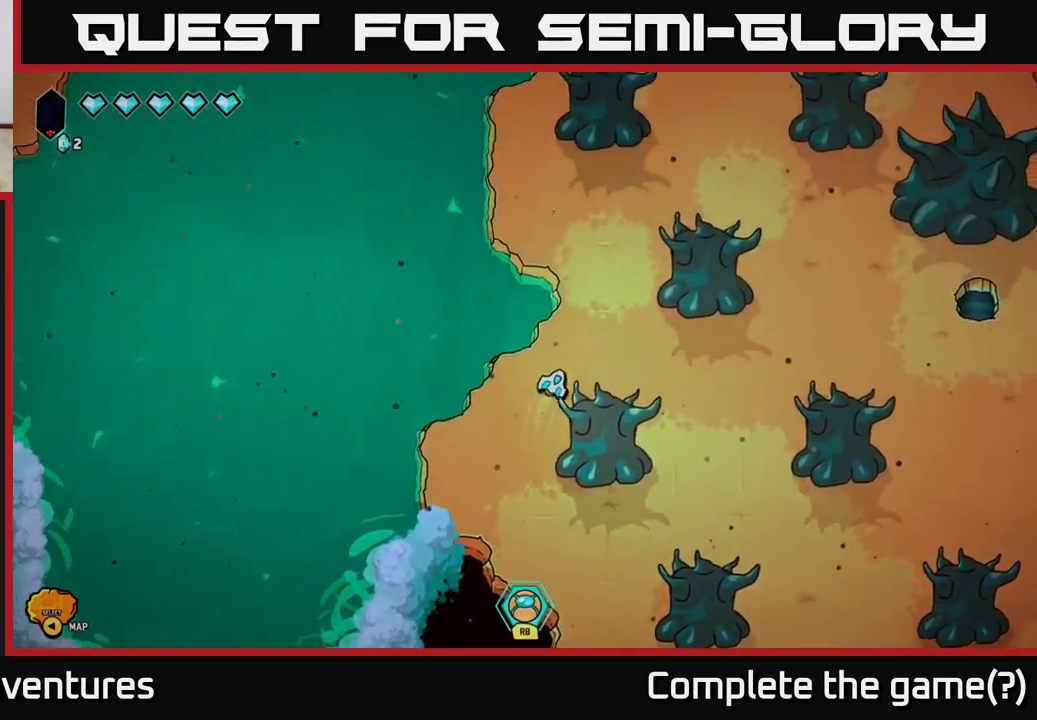
{"buttons": ["L2"], "left_stick": "up-right", "right_stick": "center", "events": [[67, "L2", "down"], [117, "left_stick", "up"], [417, "left_stick", "up-right"]]}
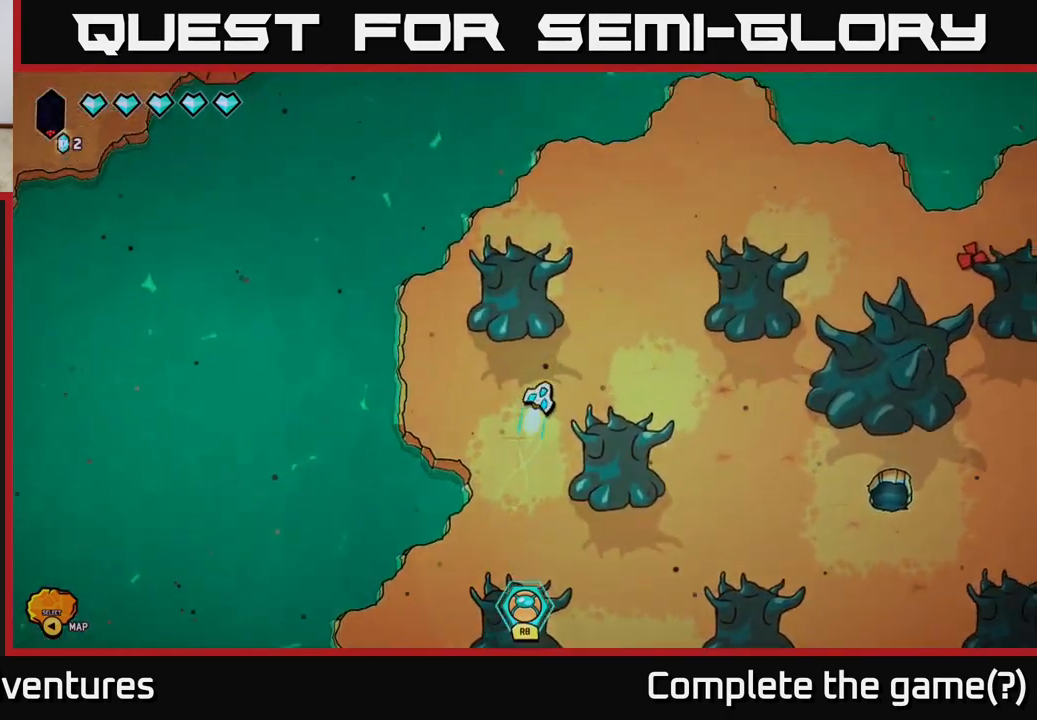
{"buttons": [], "left_stick": "up-right", "right_stick": "center", "events": [[467, "L2", "up"]]}
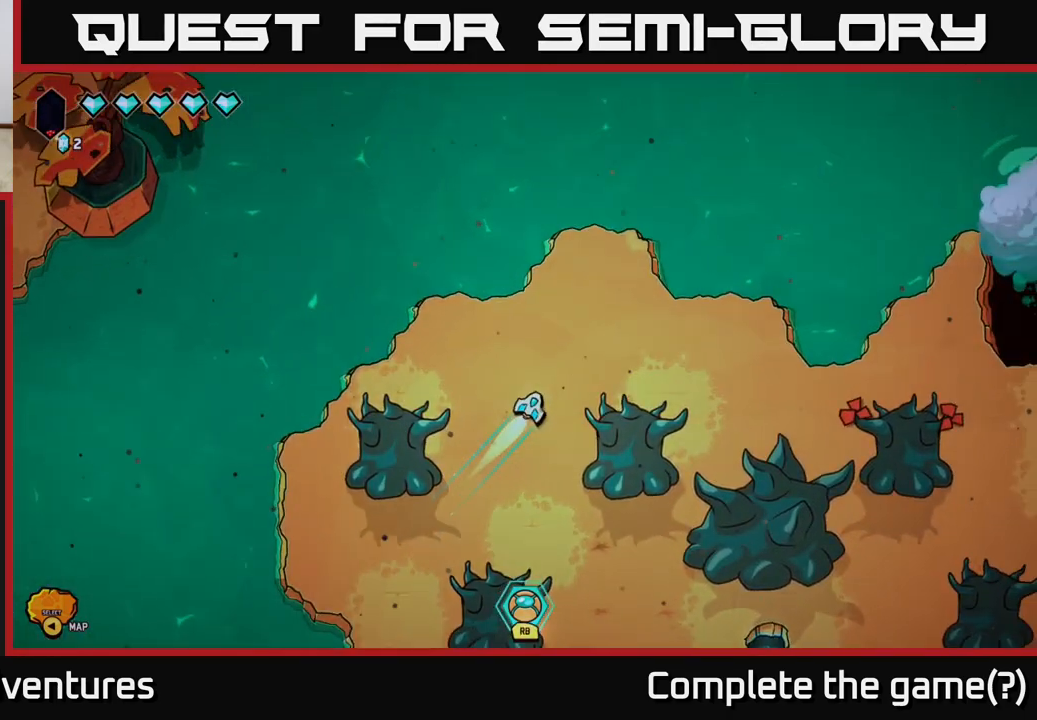
{"buttons": [], "left_stick": "right", "right_stick": "center", "events": [[83, "left_stick", "center"], [400, "left_stick", "up-right"], [500, "left_stick", "right"]]}
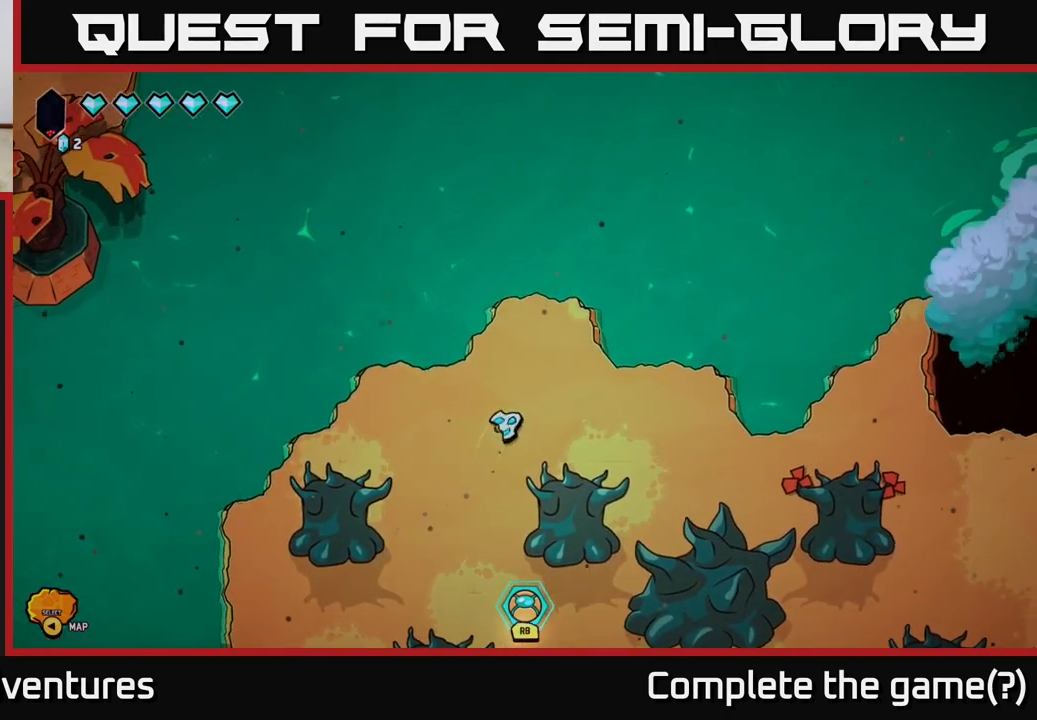
{"buttons": [], "left_stick": "left", "right_stick": "center", "events": [[467, "left_stick", "left"]]}
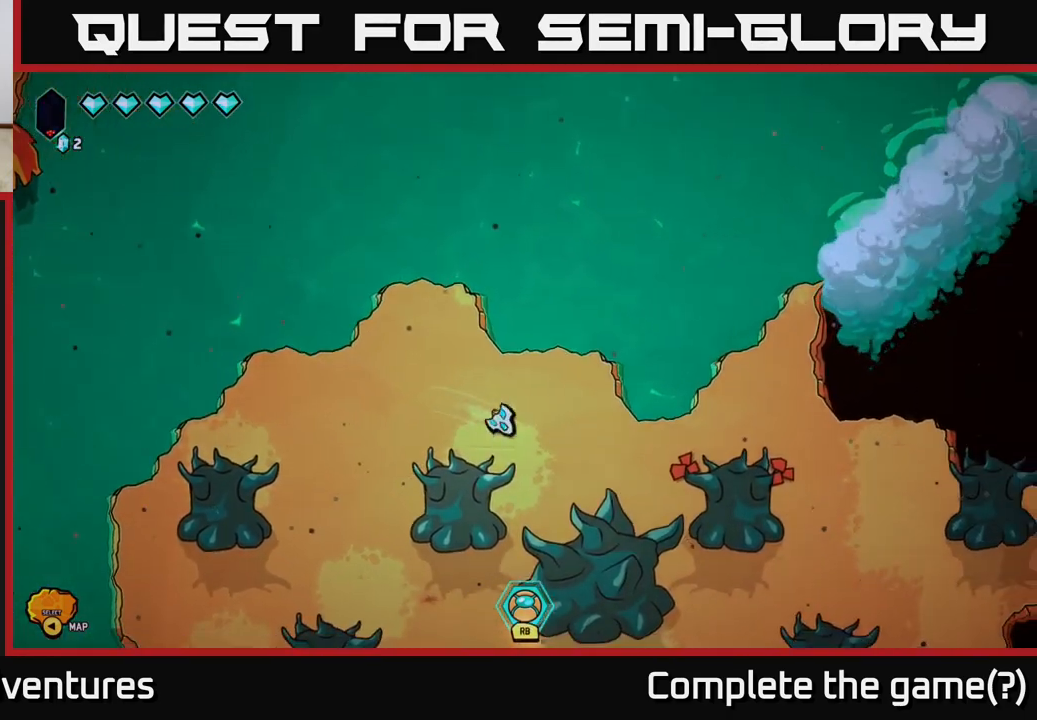
{"buttons": [], "left_stick": "left", "right_stick": "center", "events": [[283, "L2", "down"], [467, "L2", "up"]]}
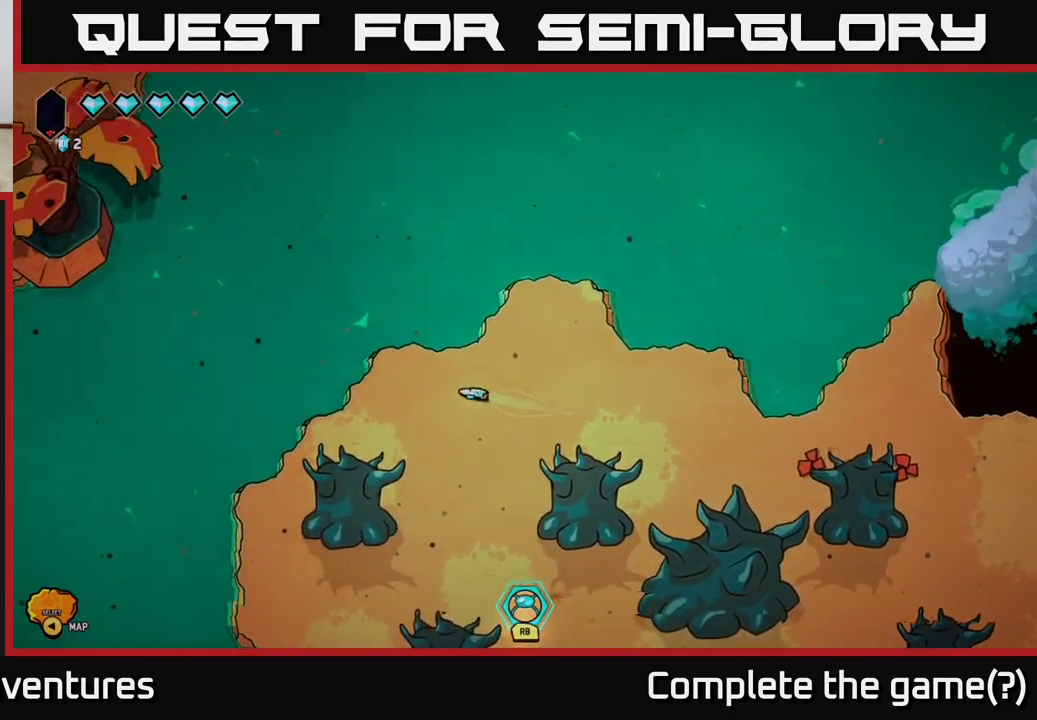
{"buttons": [], "left_stick": "center", "right_stick": "center", "events": [[450, "left_stick", "center"]]}
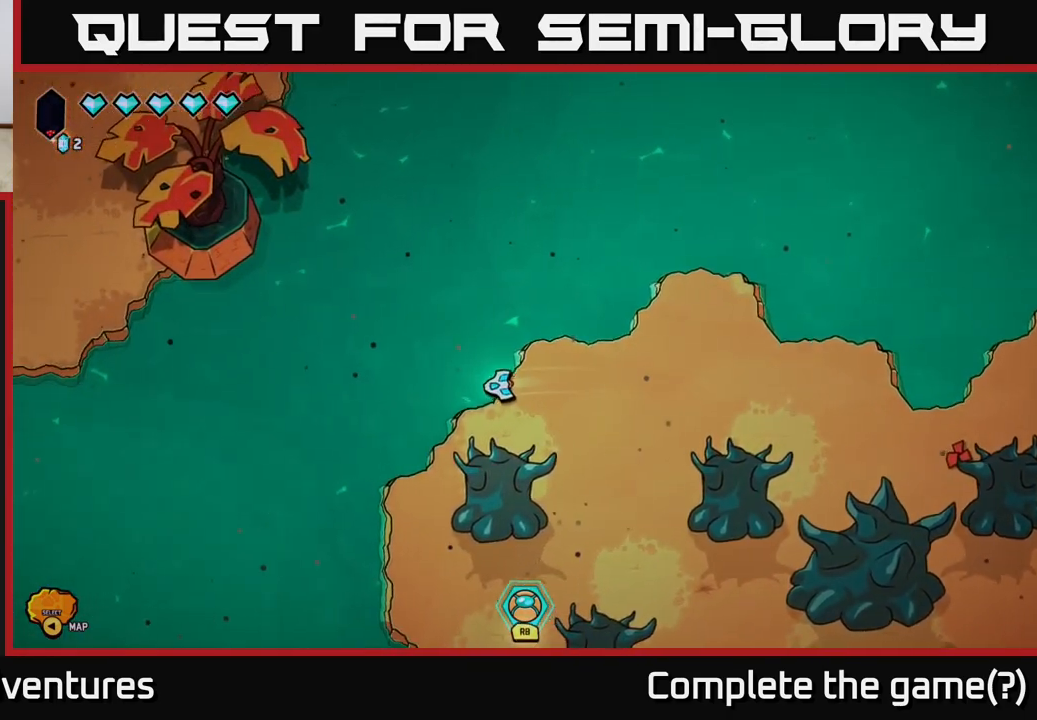
{"buttons": ["L2"], "left_stick": "right", "right_stick": "center", "events": [[150, "left_stick", "right"], [333, "L2", "down"]]}
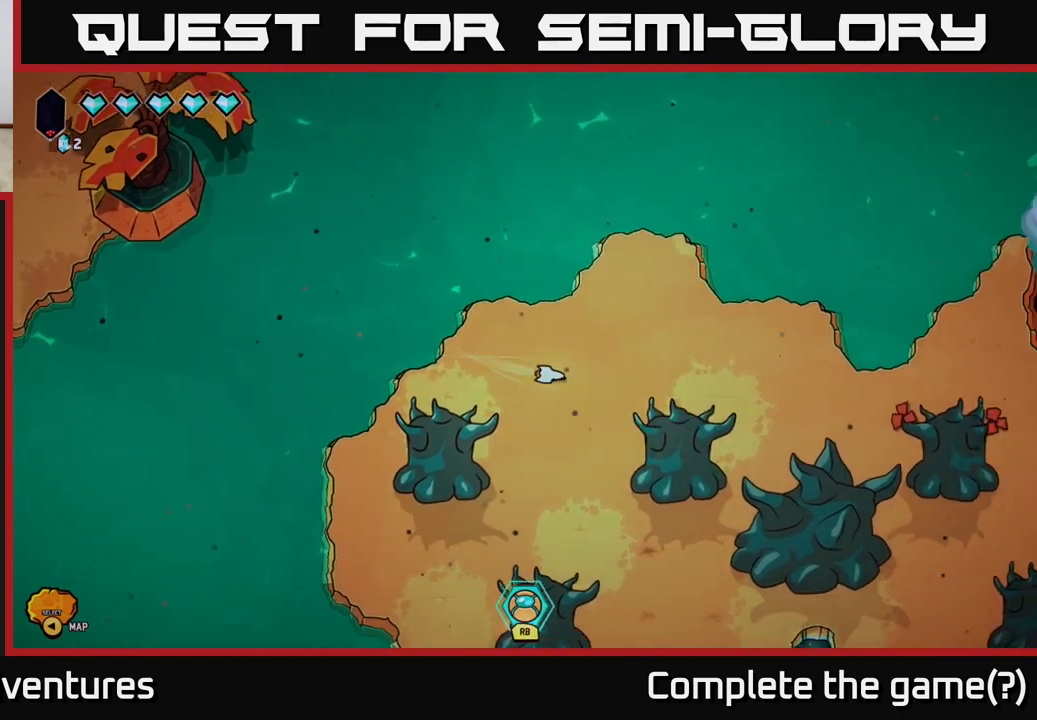
{"buttons": ["L2"], "left_stick": "down-right", "right_stick": "center", "events": [[433, "left_stick", "down-right"]]}